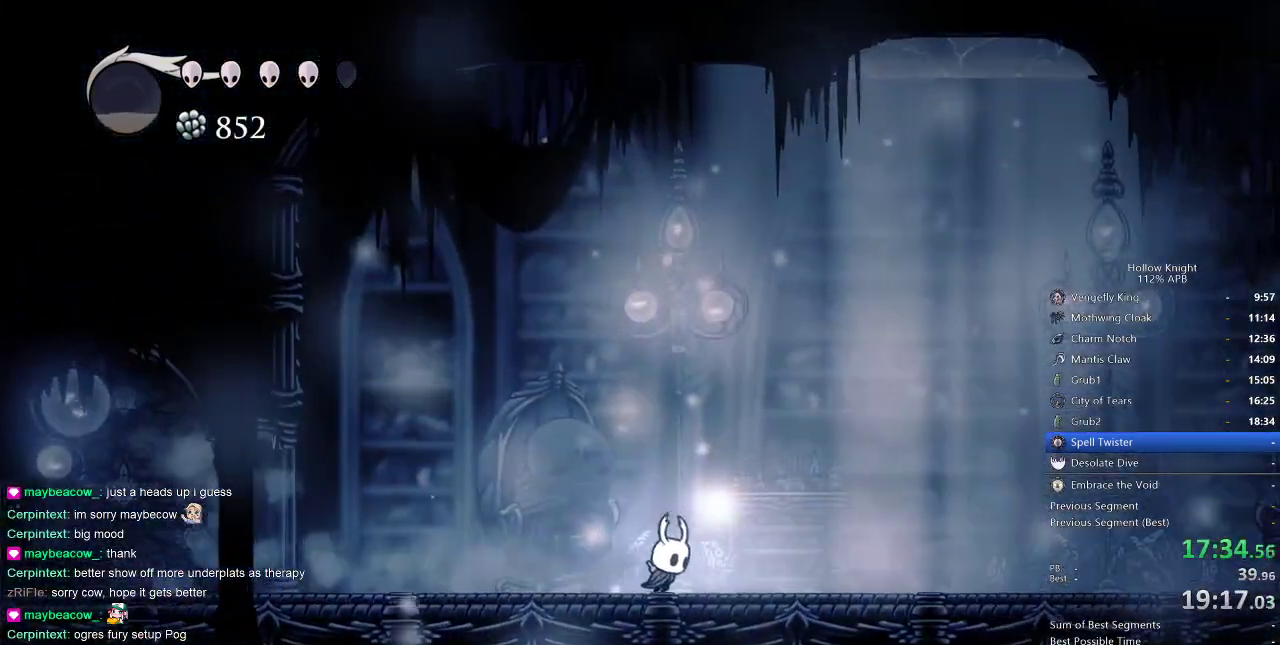
Gameplay with keyboard; each line is a JSON object with the keys held at the frame after it. "events" lists presses ("down") and releases ("up") of "cdash", "dash", "dnail", "down", "heal", "inv", "jump", "left", "nail", "right", "spell" and "up" between this image and that frame as [ms after this image, input, new state], when the widget could be followed in between. No other keys are recorded. Mouse input is not recorded. Key names are as the overlay labels them; some are game actions (e.g. jump) rather than physical keys.
{"keys": ["right"], "events": [[350, "dash", "down"], [483, "dash", "up"]]}
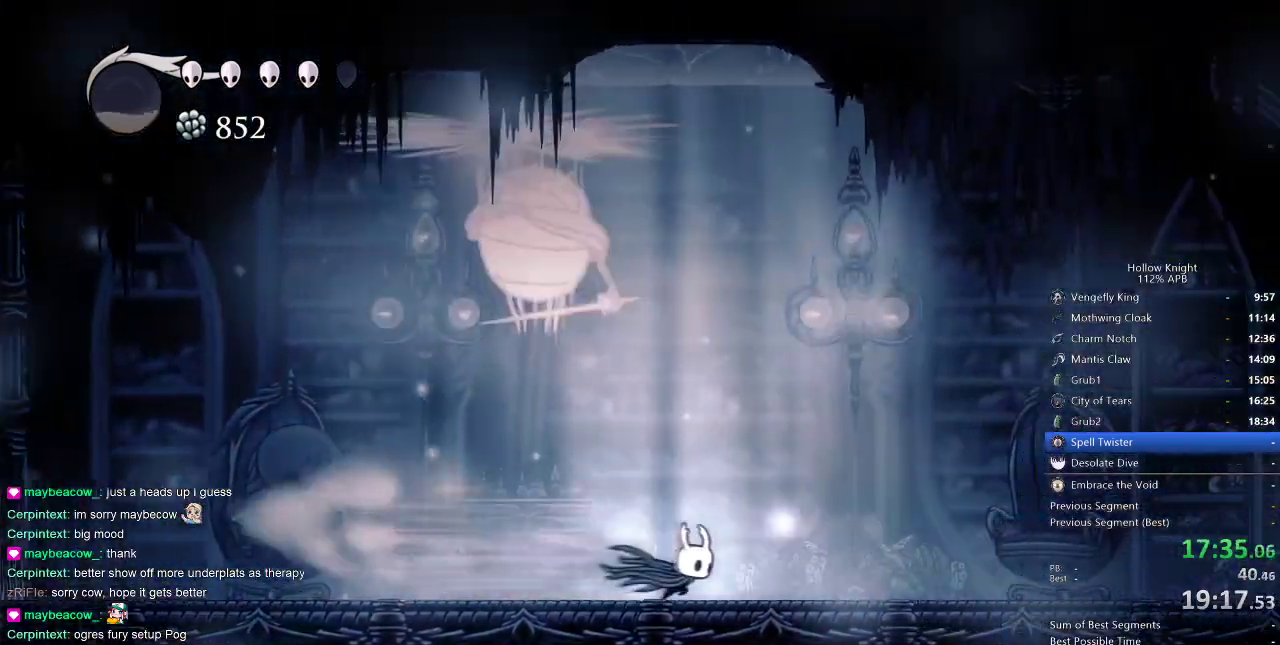
{"keys": ["jump", "left", "nail"], "events": [[233, "left", "down"], [233, "right", "up"], [300, "jump", "down"], [500, "nail", "down"]]}
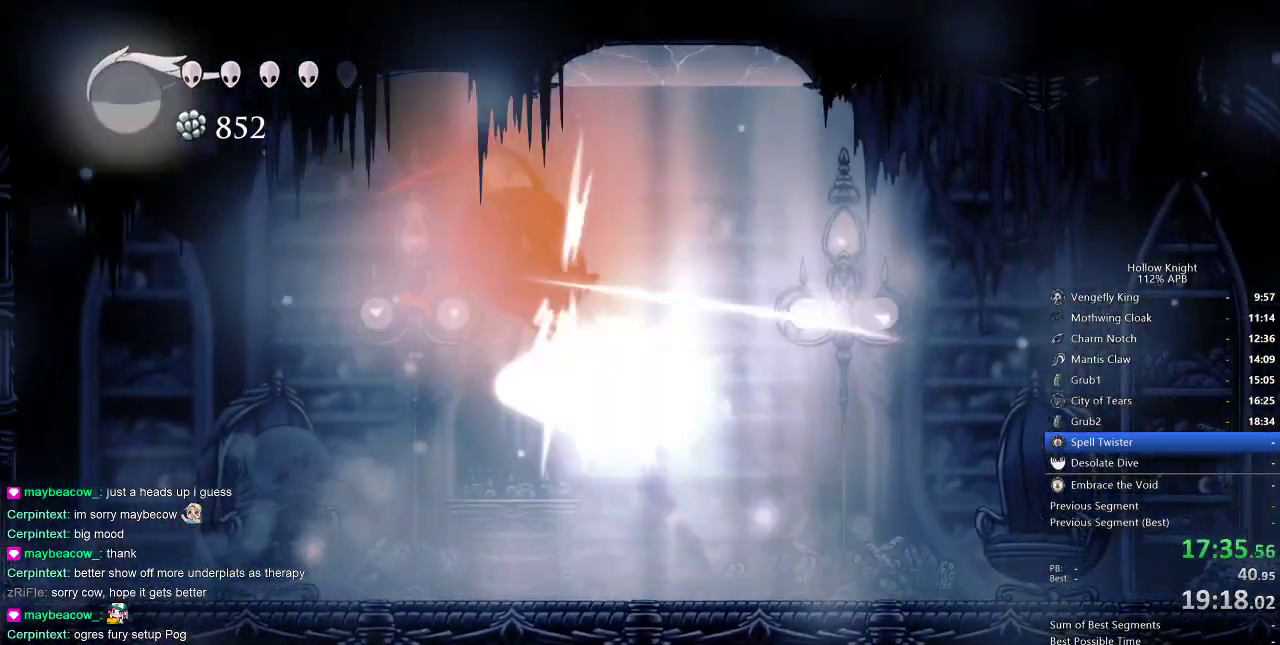
{"keys": ["nail"], "events": [[83, "jump", "up"], [133, "nail", "up"], [417, "nail", "down"], [500, "left", "up"]]}
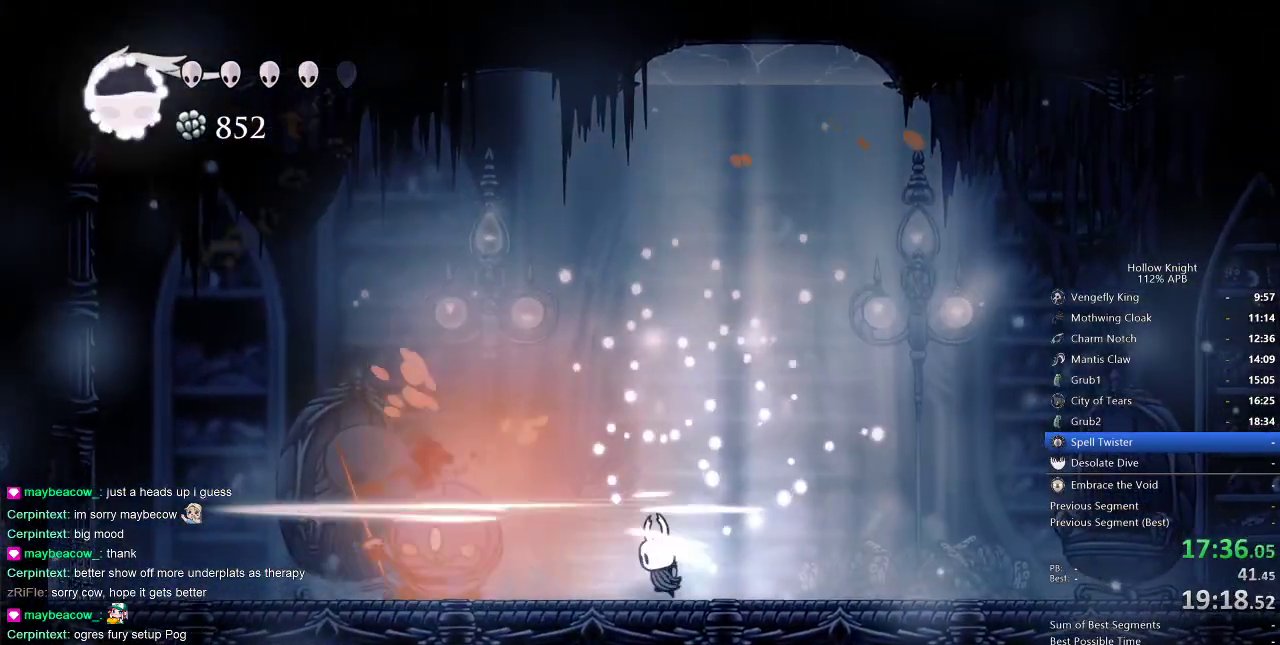
{"keys": [], "events": [[50, "nail", "up"], [117, "spell", "down"], [183, "spell", "up"]]}
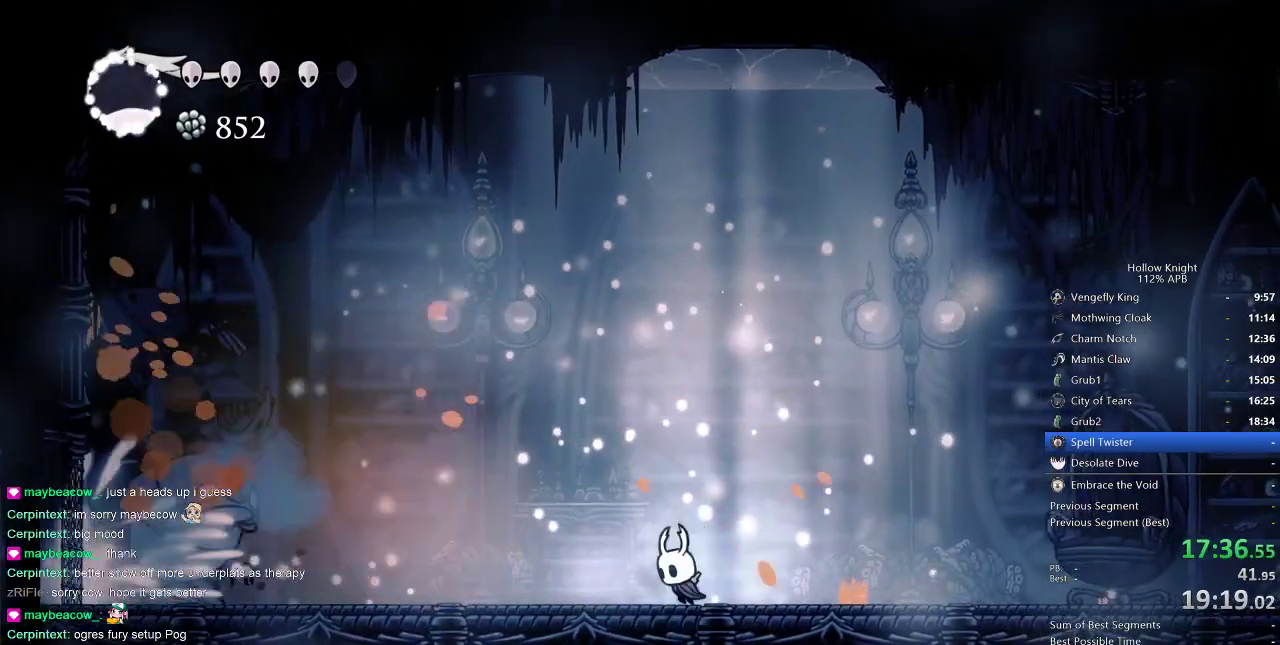
{"keys": ["left"], "events": [[33, "left", "down"], [167, "dash", "down"], [267, "dash", "up"]]}
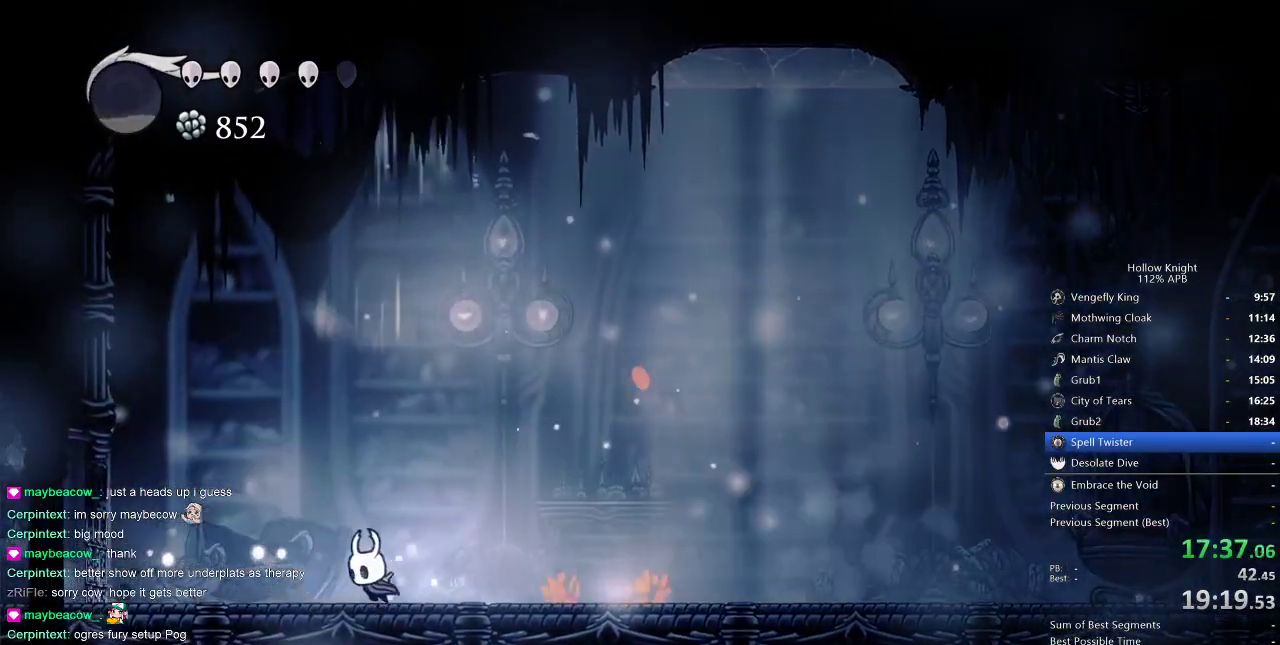
{"keys": ["jump", "right"], "events": [[33, "nail", "down"], [183, "nail", "up"], [433, "jump", "down"], [467, "right", "down"], [500, "left", "up"]]}
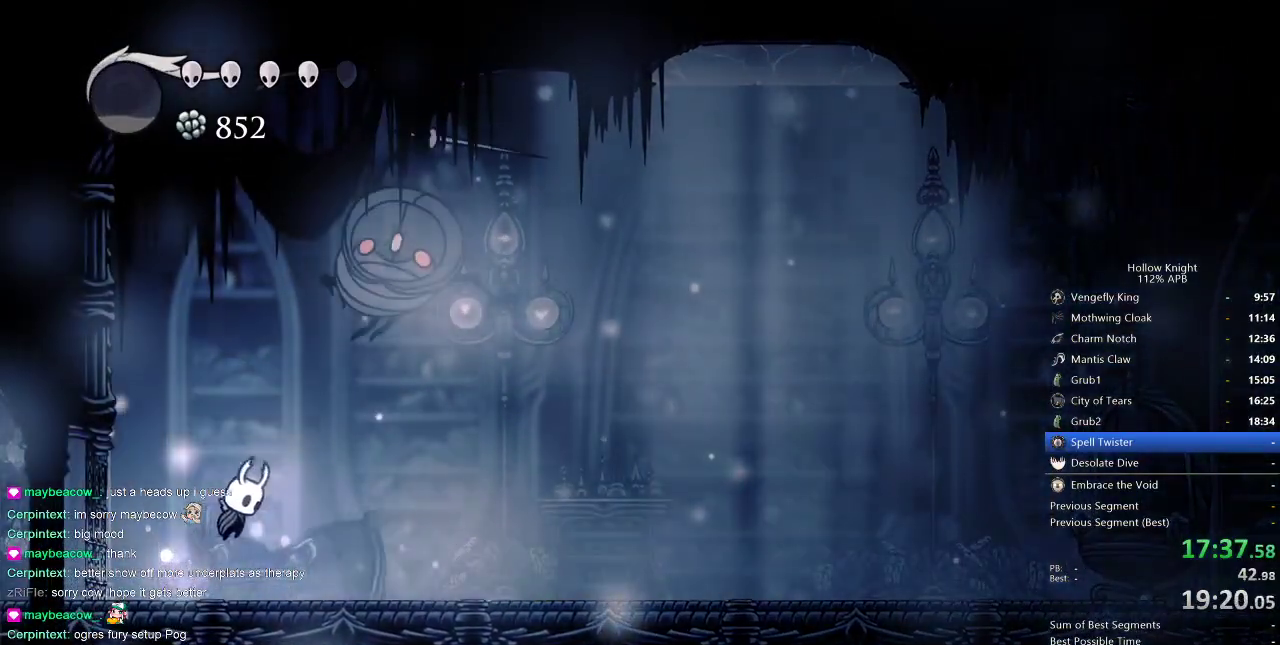
{"keys": ["right"], "events": [[150, "nail", "down"], [233, "jump", "up"], [300, "nail", "up"]]}
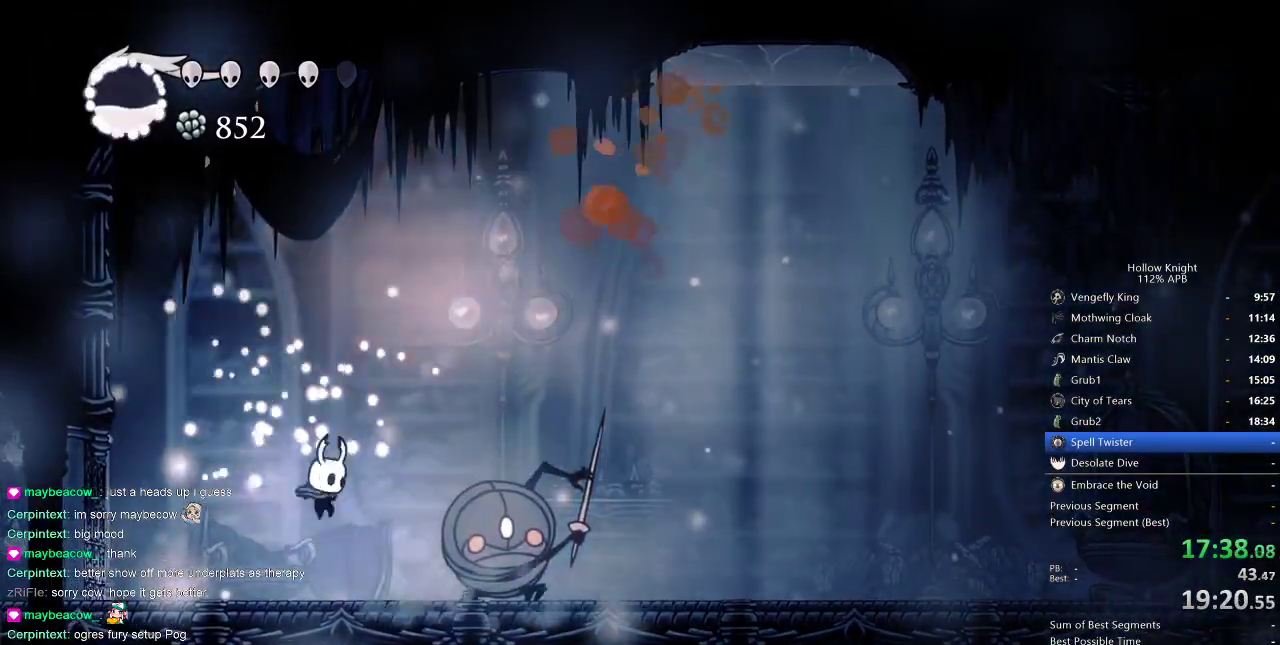
{"keys": [], "events": [[50, "nail", "down"], [183, "nail", "up"], [183, "right", "up"], [217, "spell", "down"], [317, "spell", "up"]]}
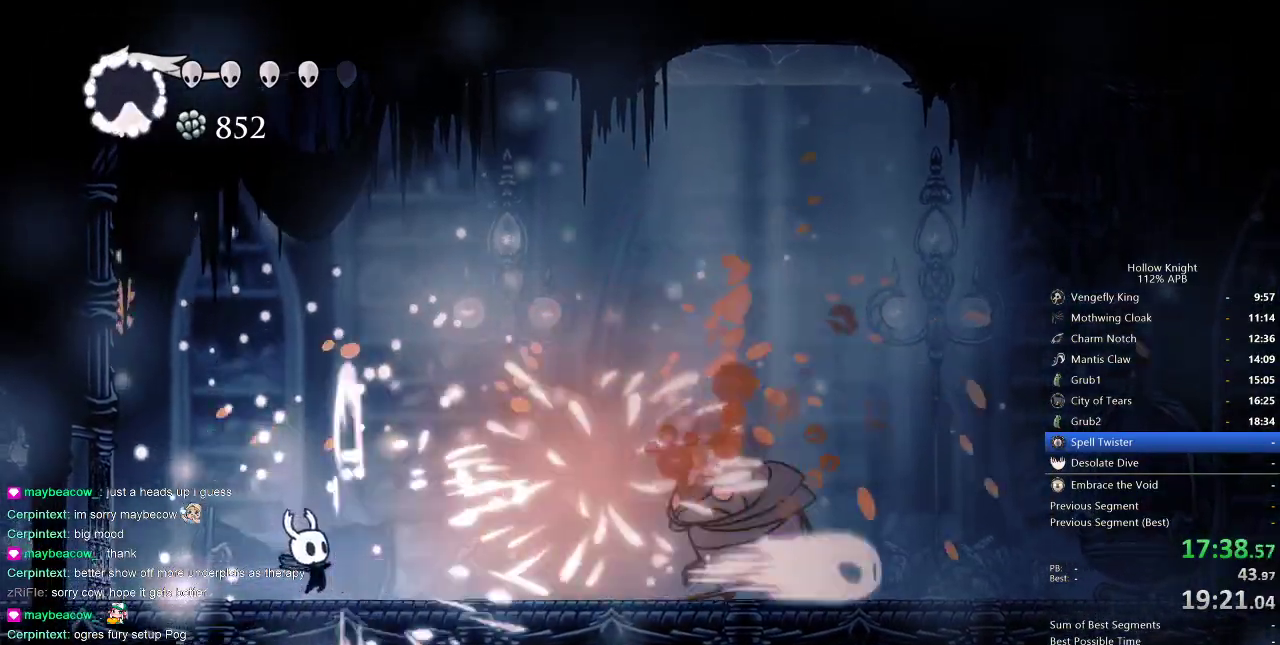
{"keys": [], "events": [[283, "right", "down"], [317, "dash", "down"], [417, "dash", "up"], [417, "right", "up"]]}
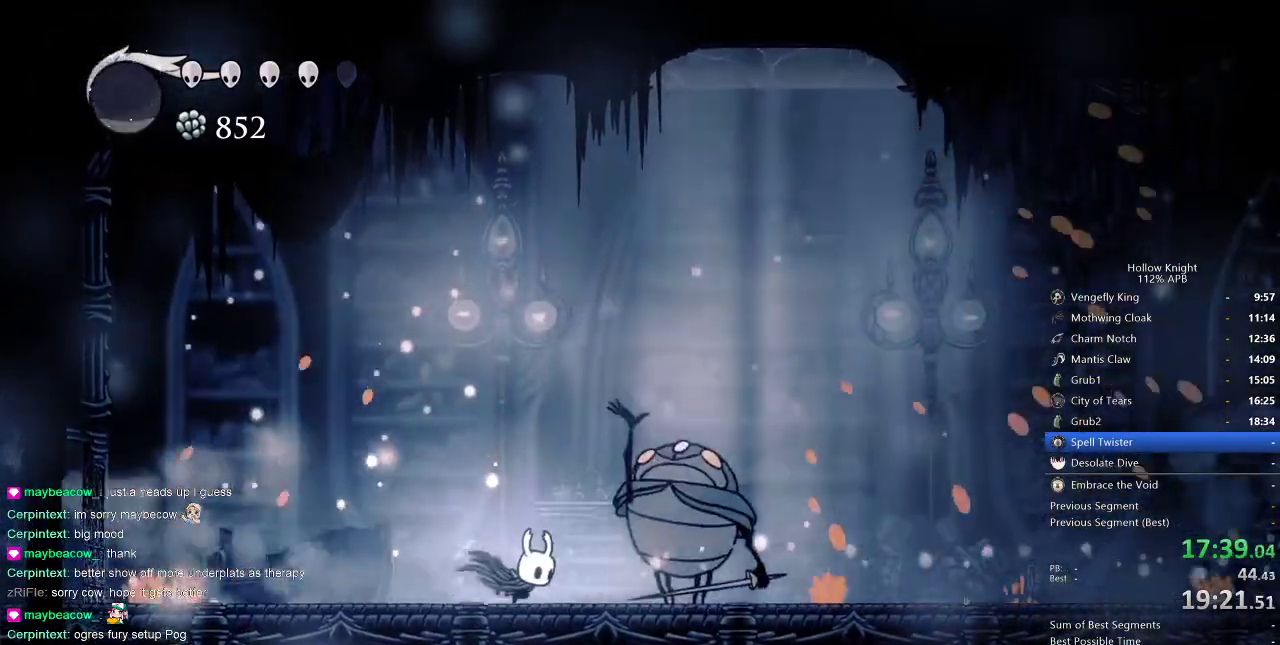
{"keys": ["right"], "events": [[50, "nail", "down"], [117, "nail", "up"], [350, "right", "down"]]}
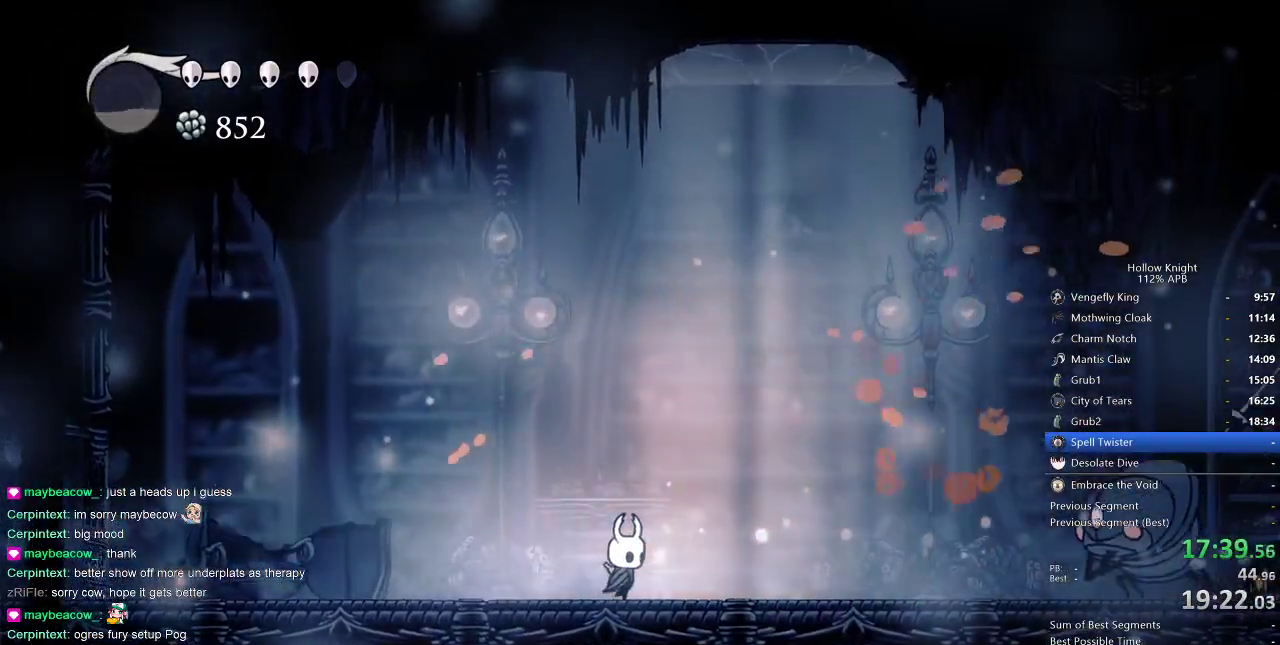
{"keys": ["jump", "right"], "events": [[283, "jump", "down"]]}
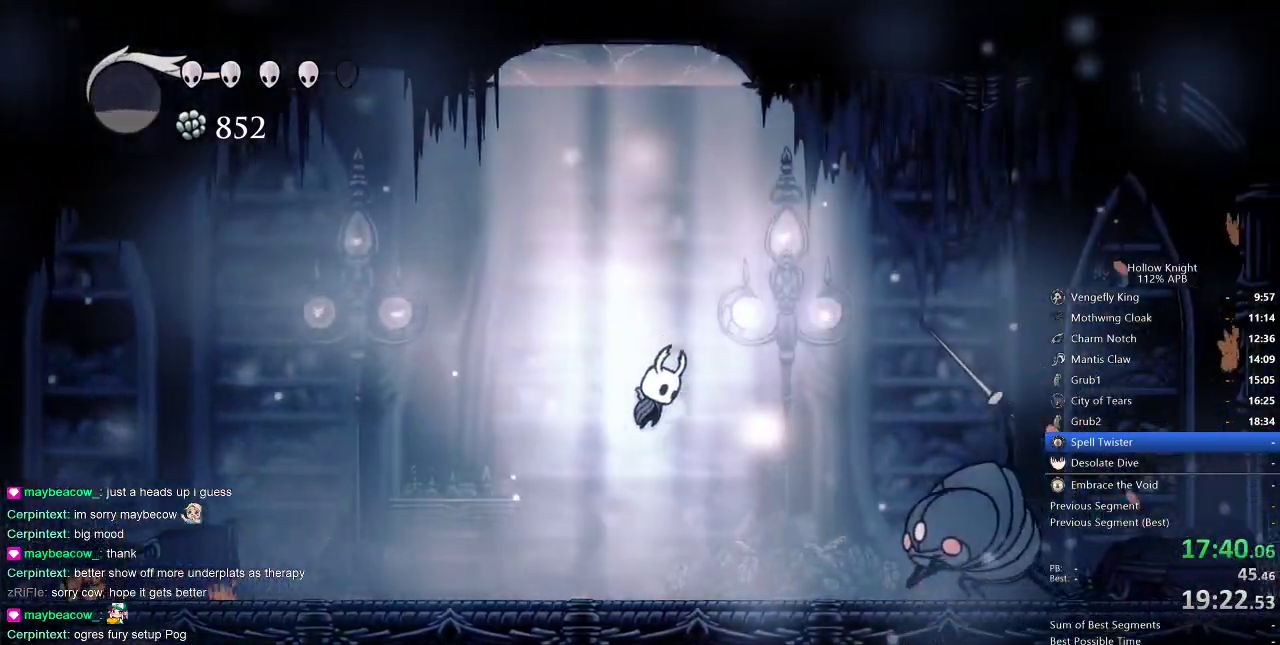
{"keys": [], "events": [[50, "down", "down"], [100, "jump", "up"], [183, "nail", "down"], [183, "right", "up"], [350, "left", "down"], [350, "nail", "up"], [467, "down", "up"], [467, "left", "up"]]}
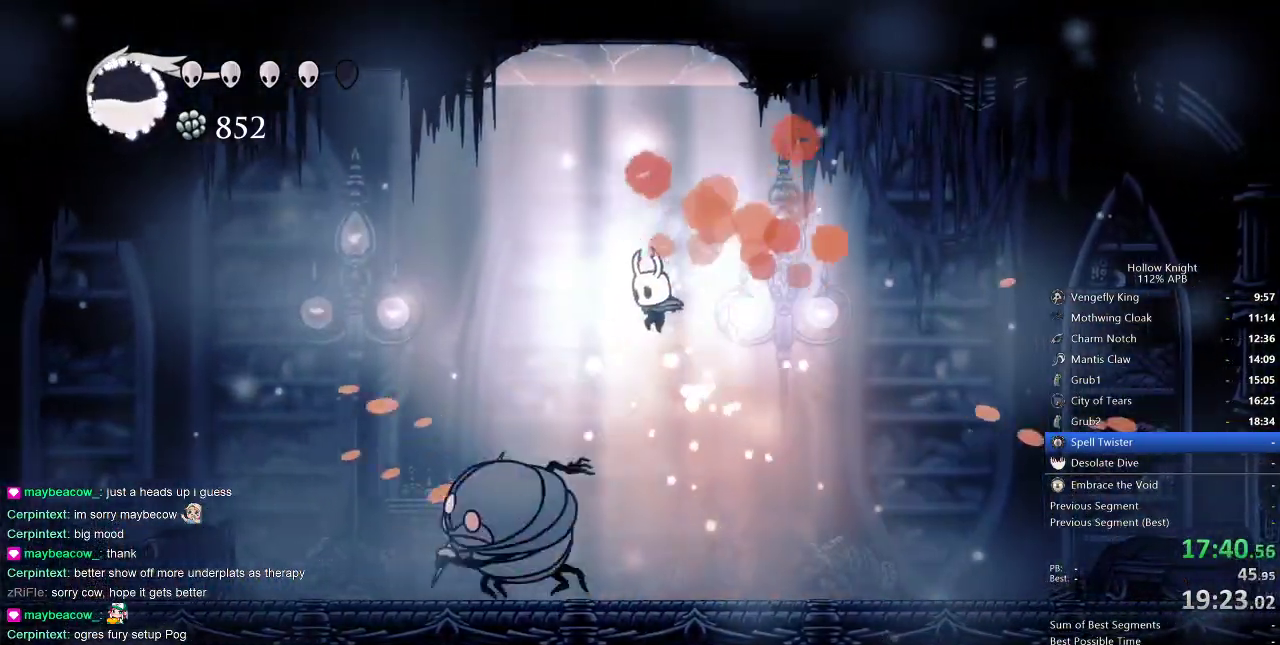
{"keys": [], "events": [[250, "left", "down"], [333, "left", "up"], [333, "nail", "down"], [433, "nail", "up"]]}
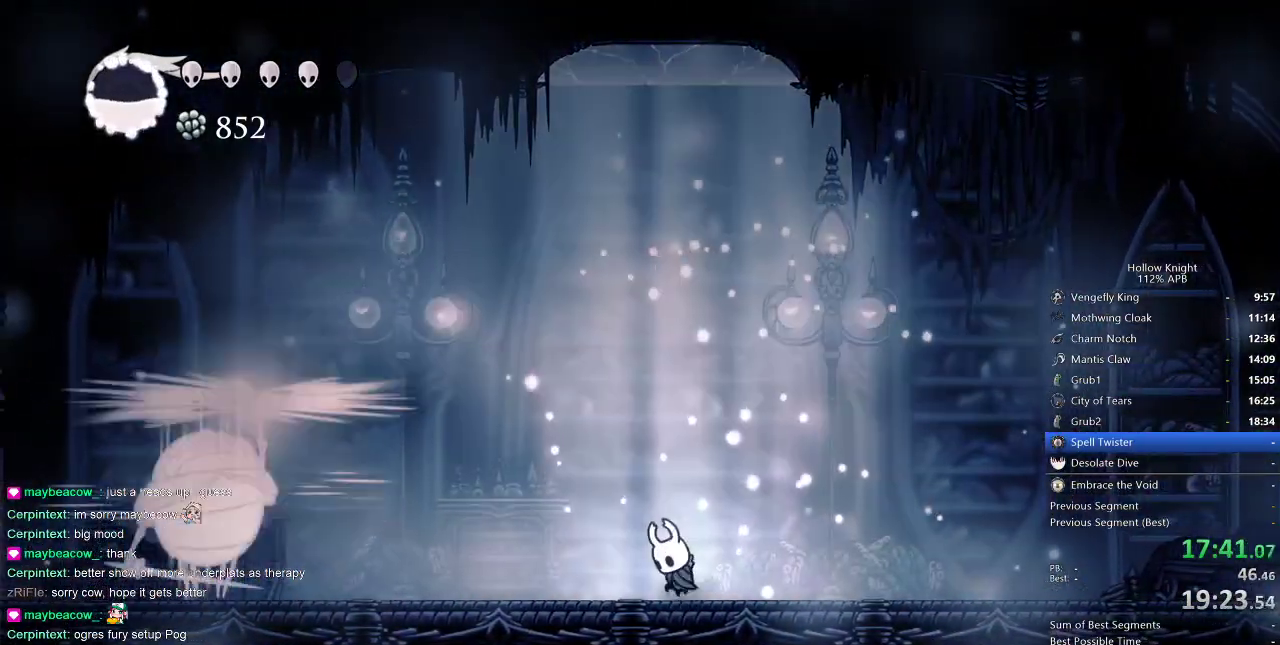
{"keys": [], "events": [[17, "spell", "down"], [67, "spell", "up"]]}
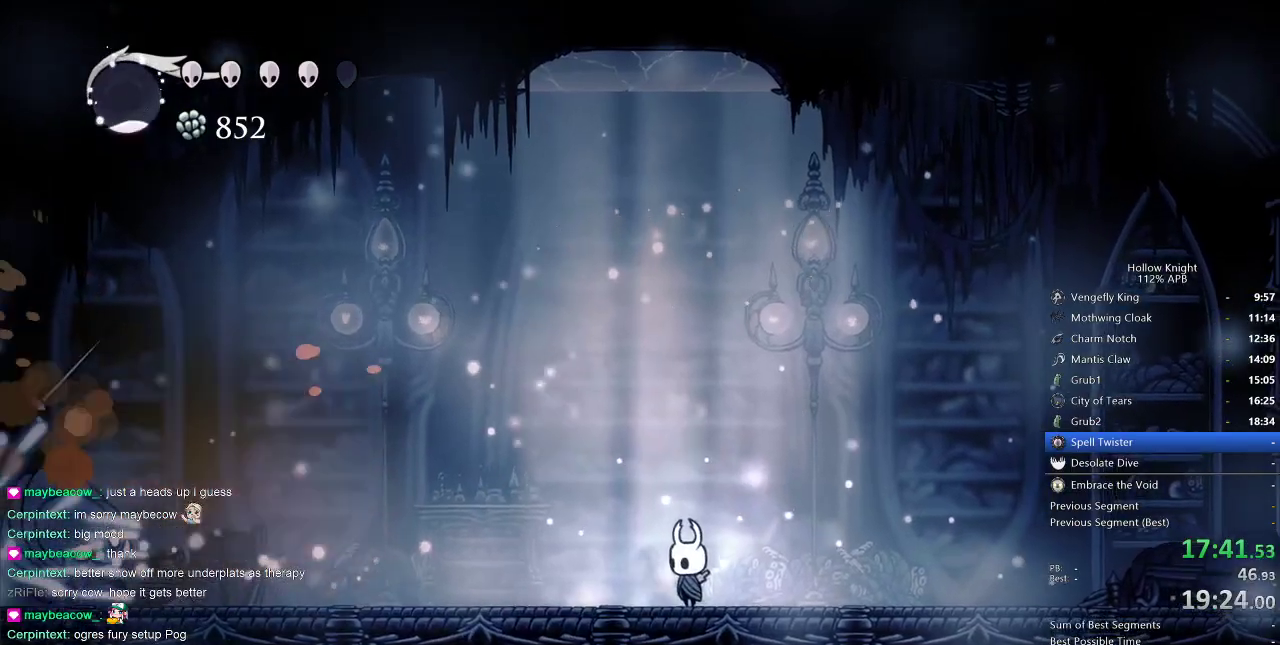
{"keys": ["down", "jump", "left"], "events": [[133, "jump", "down"], [133, "left", "down"], [417, "down", "down"]]}
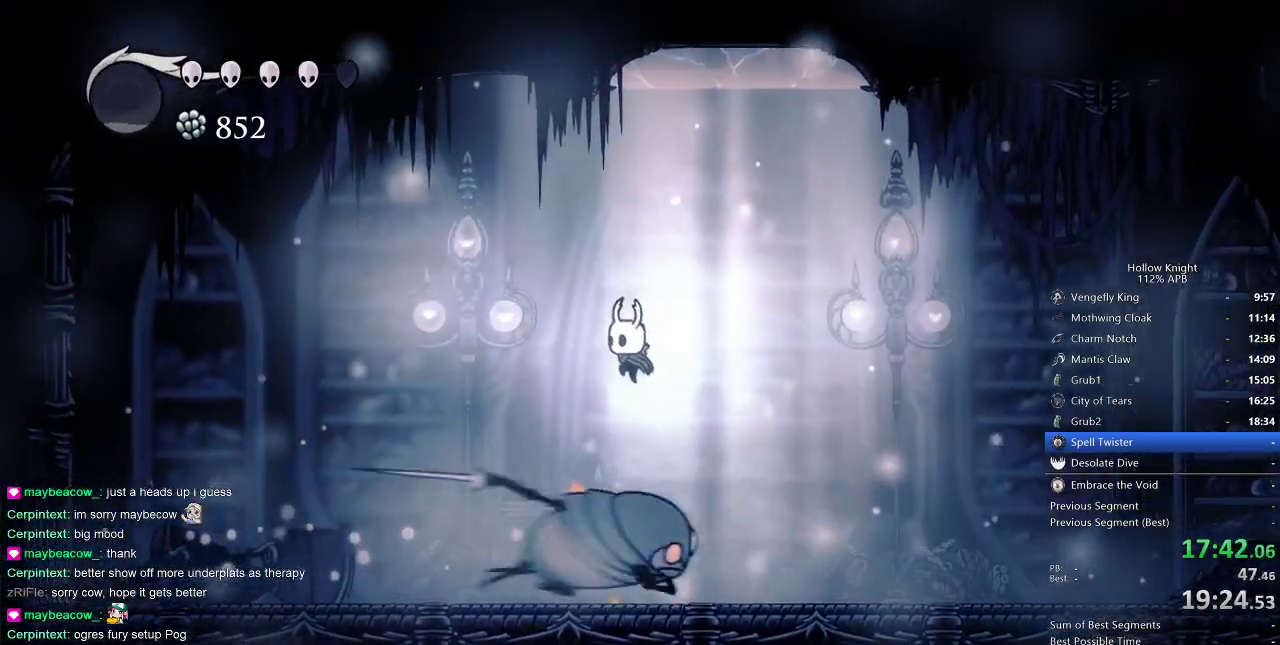
{"keys": ["left"], "events": [[17, "jump", "up"], [117, "nail", "down"], [267, "nail", "up"], [367, "down", "up"]]}
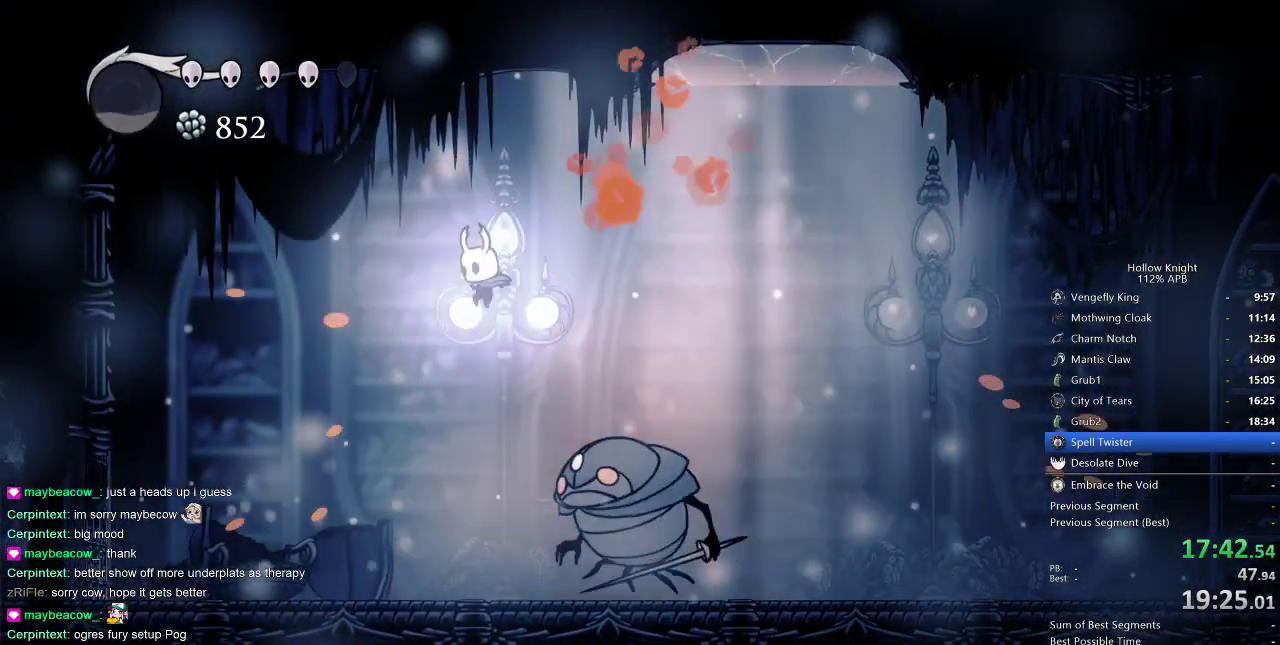
{"keys": [], "events": [[50, "left", "up"], [350, "right", "down"], [417, "nail", "down"], [417, "right", "up"], [500, "nail", "up"]]}
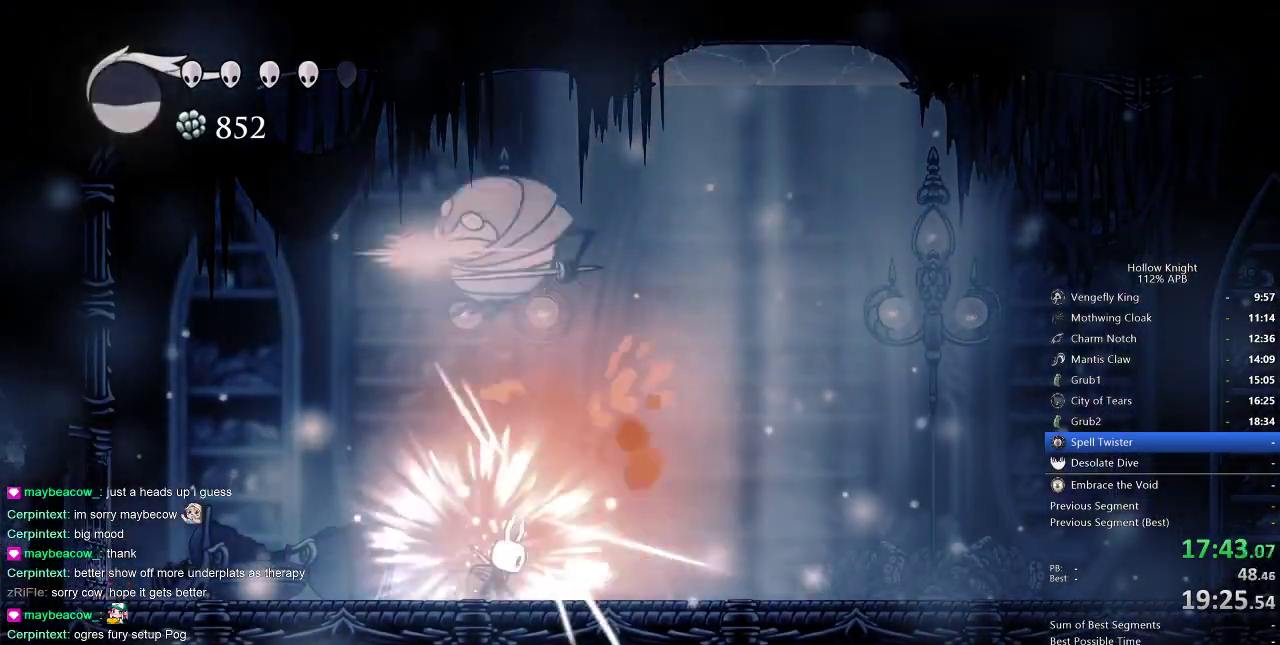
{"keys": ["dash", "jump", "right"], "events": [[333, "right", "down"], [483, "dash", "down"], [483, "jump", "down"]]}
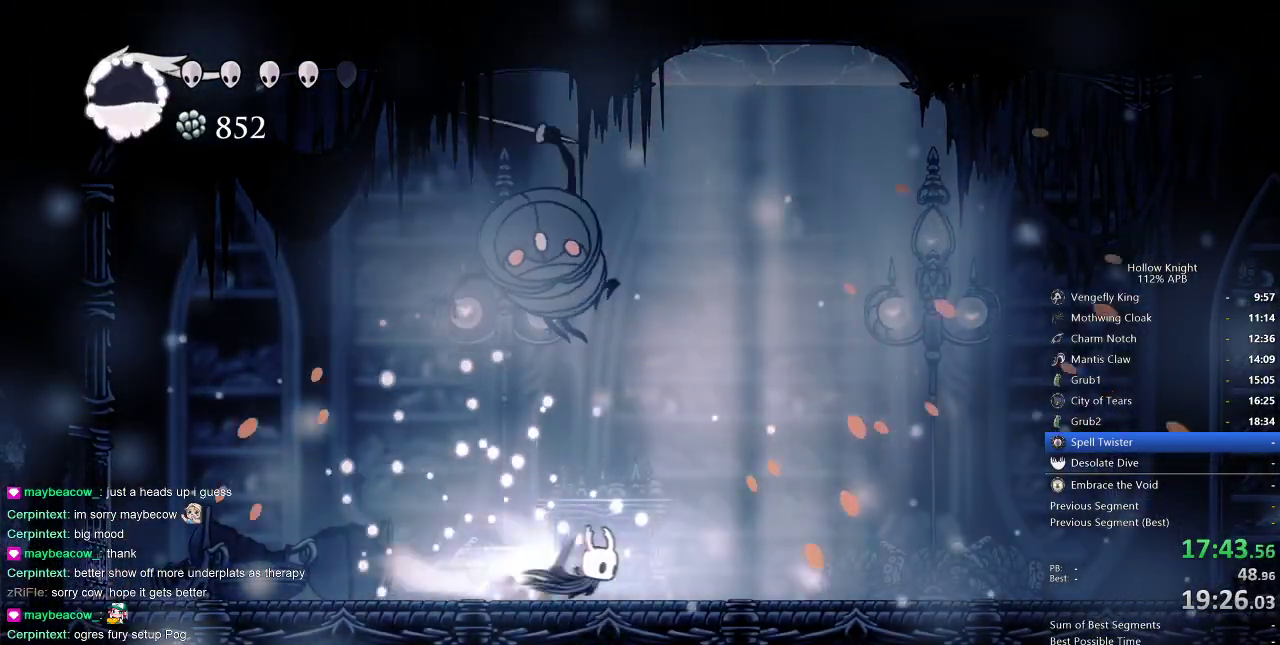
{"keys": ["left"], "events": [[17, "jump", "up"], [83, "dash", "up"], [283, "left", "down"], [350, "right", "up"]]}
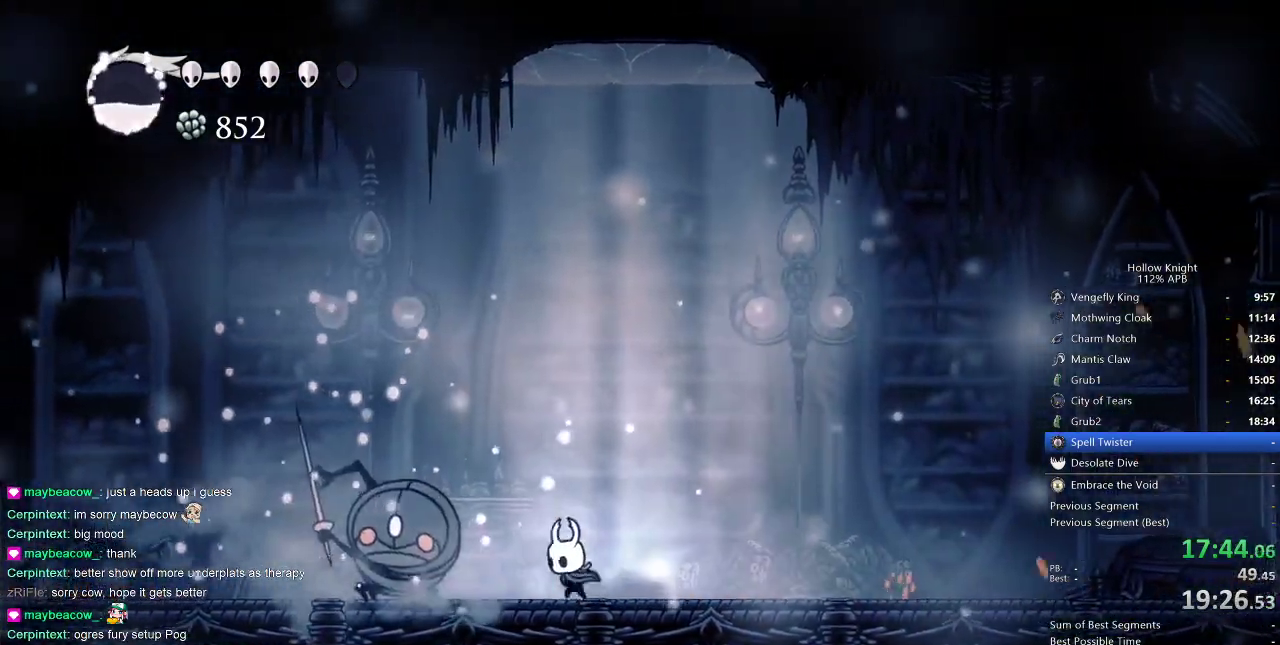
{"keys": [], "events": [[50, "nail", "down"], [150, "left", "up"], [150, "nail", "up"], [217, "spell", "down"], [300, "spell", "up"]]}
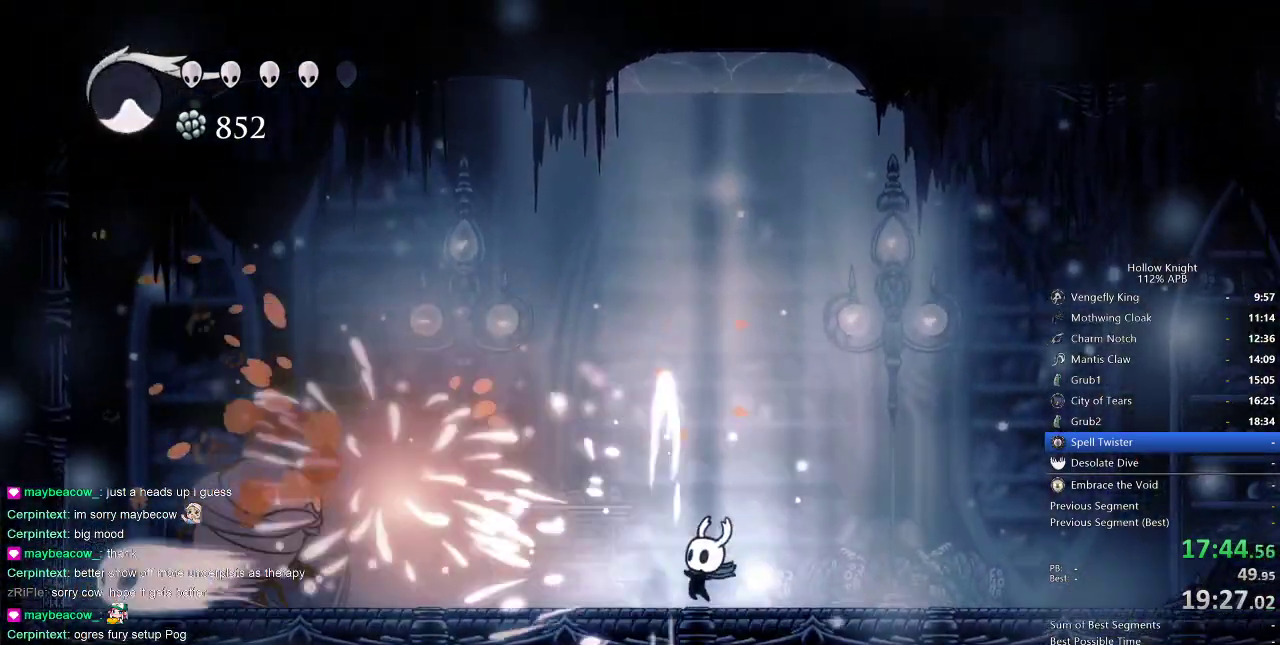
{"keys": ["left"], "events": [[267, "left", "down"], [317, "dash", "down"], [367, "dash", "up"]]}
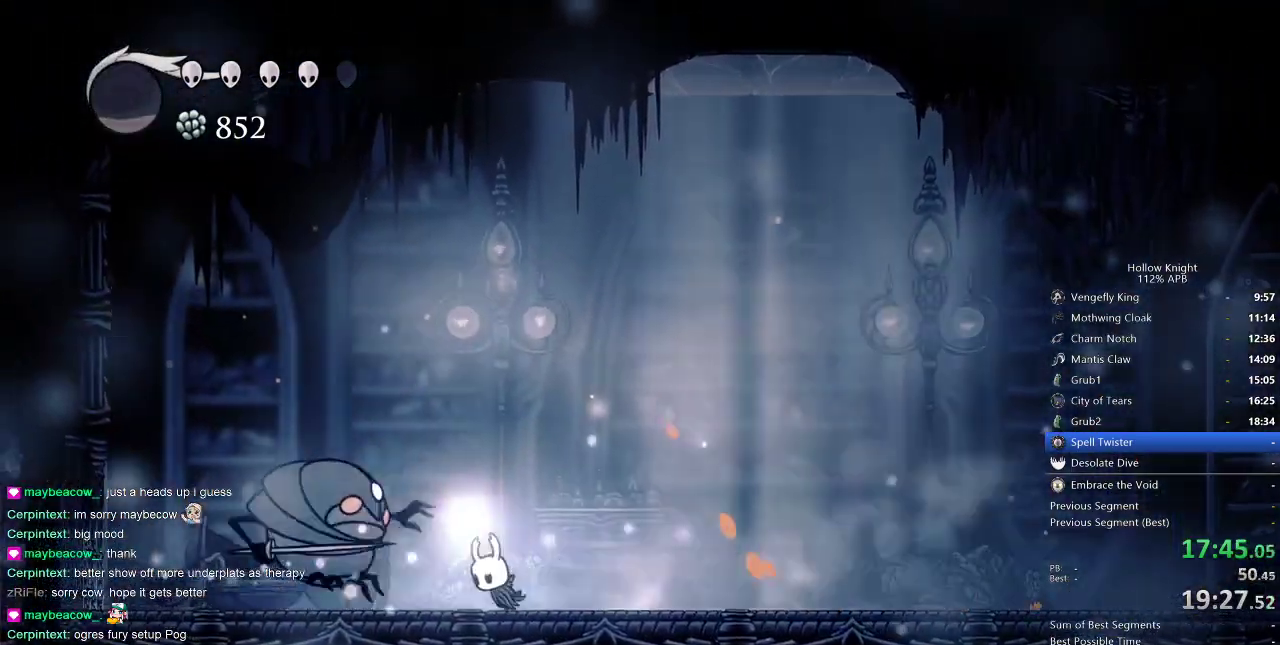
{"keys": ["left"], "events": [[17, "left", "up"], [17, "nail", "down"], [150, "nail", "up"], [250, "left", "down"]]}
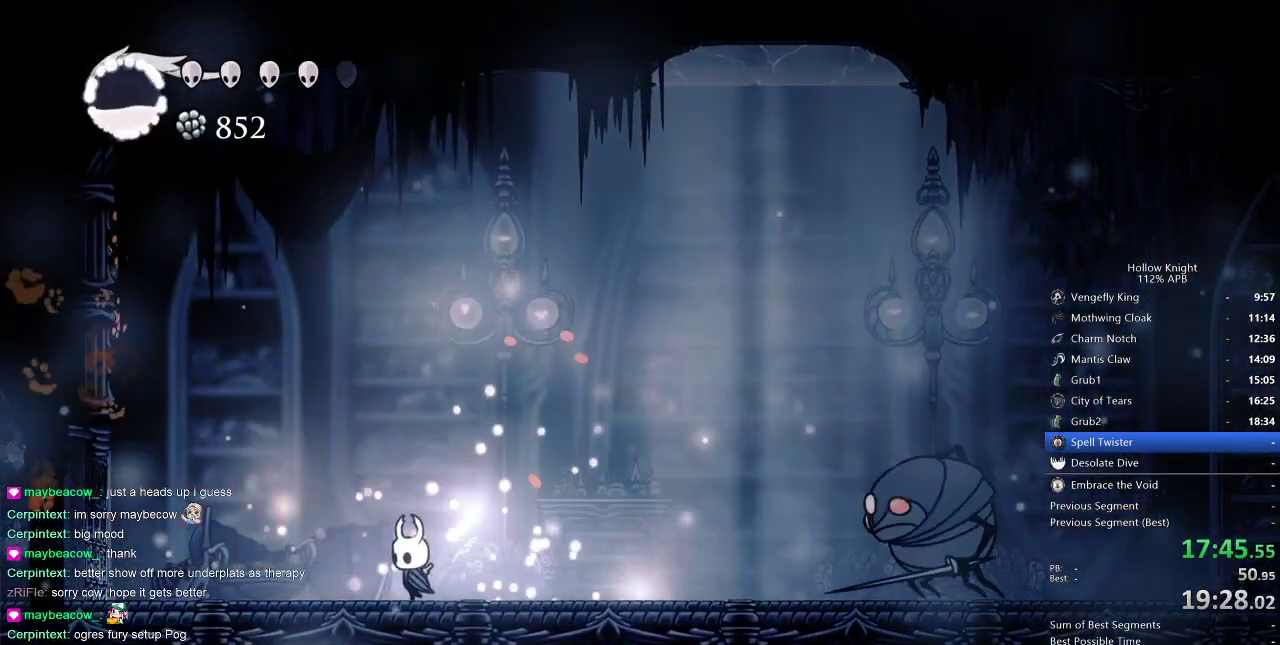
{"keys": ["jump", "right"], "events": [[67, "left", "up"], [167, "jump", "down"], [167, "right", "down"]]}
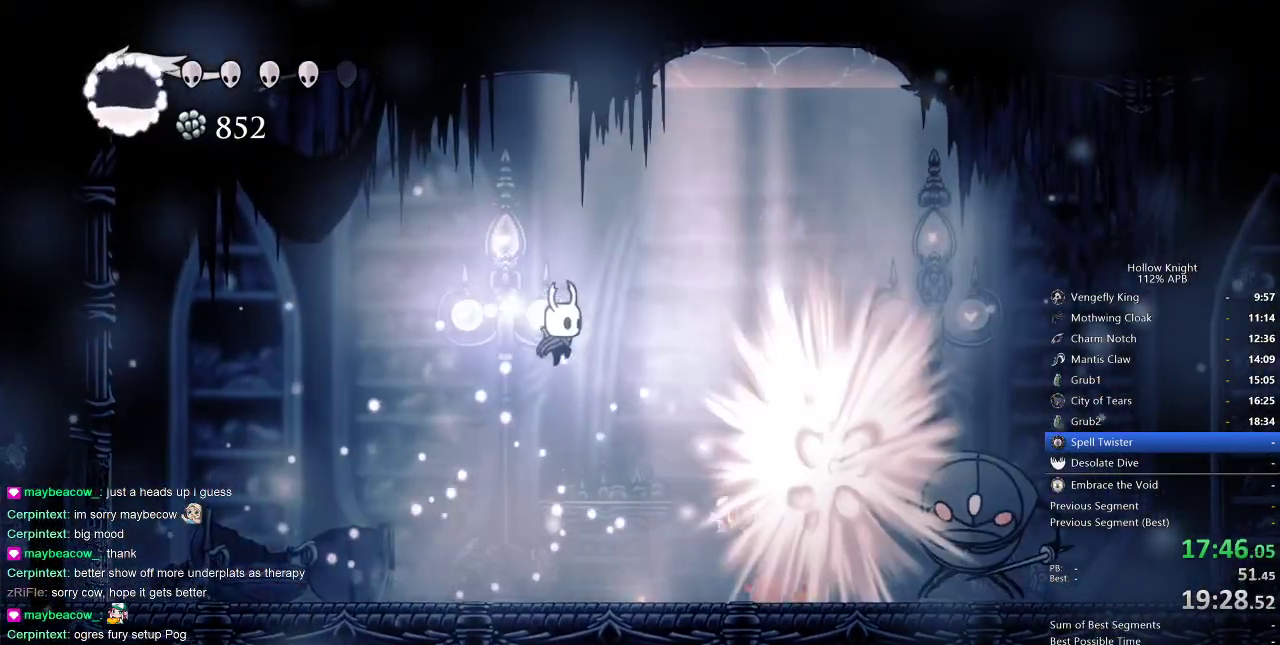
{"keys": ["right"], "events": [[217, "jump", "up"]]}
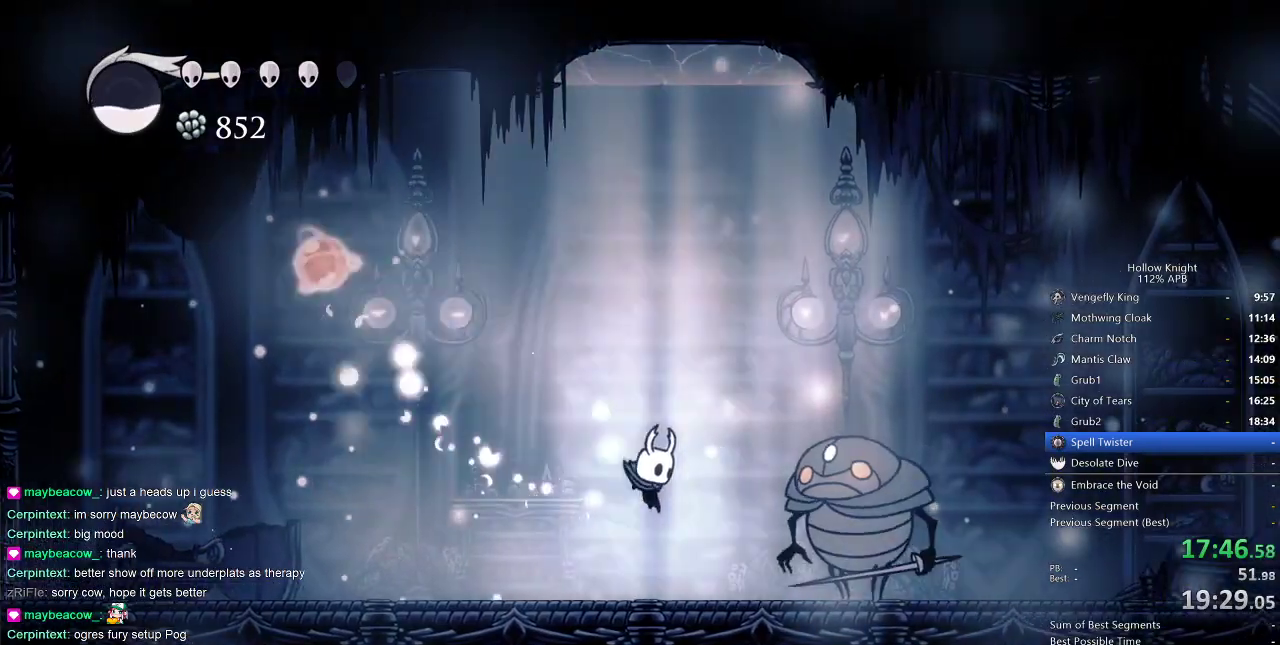
{"keys": [], "events": [[83, "nail", "down"], [217, "nail", "up"], [217, "right", "up"], [267, "spell", "down"], [317, "spell", "up"]]}
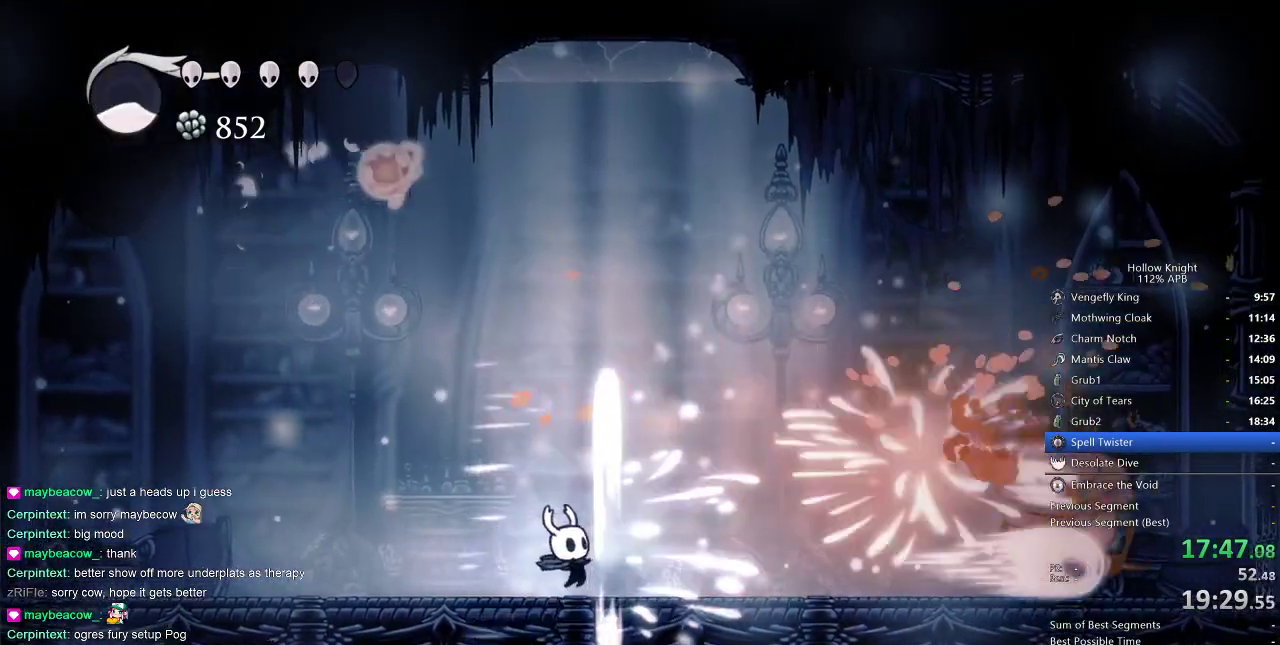
{"keys": [], "events": [[250, "spell", "down"], [350, "spell", "up"]]}
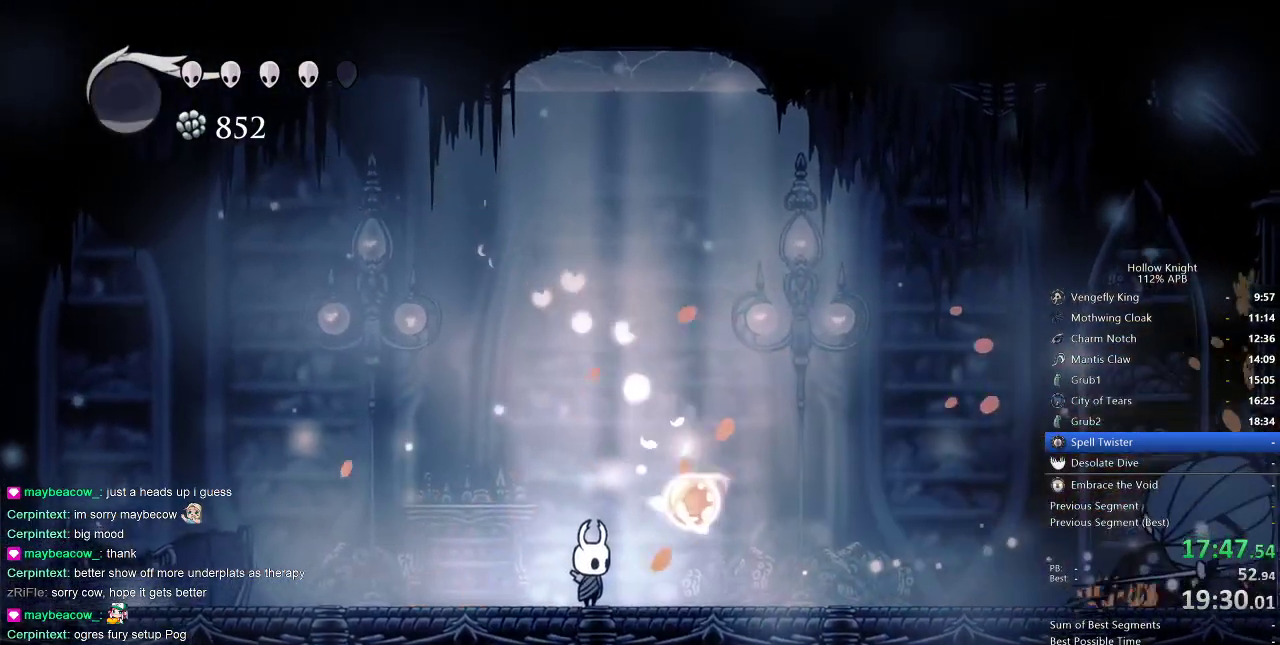
{"keys": ["jump", "right"], "events": [[233, "right", "down"], [267, "jump", "down"]]}
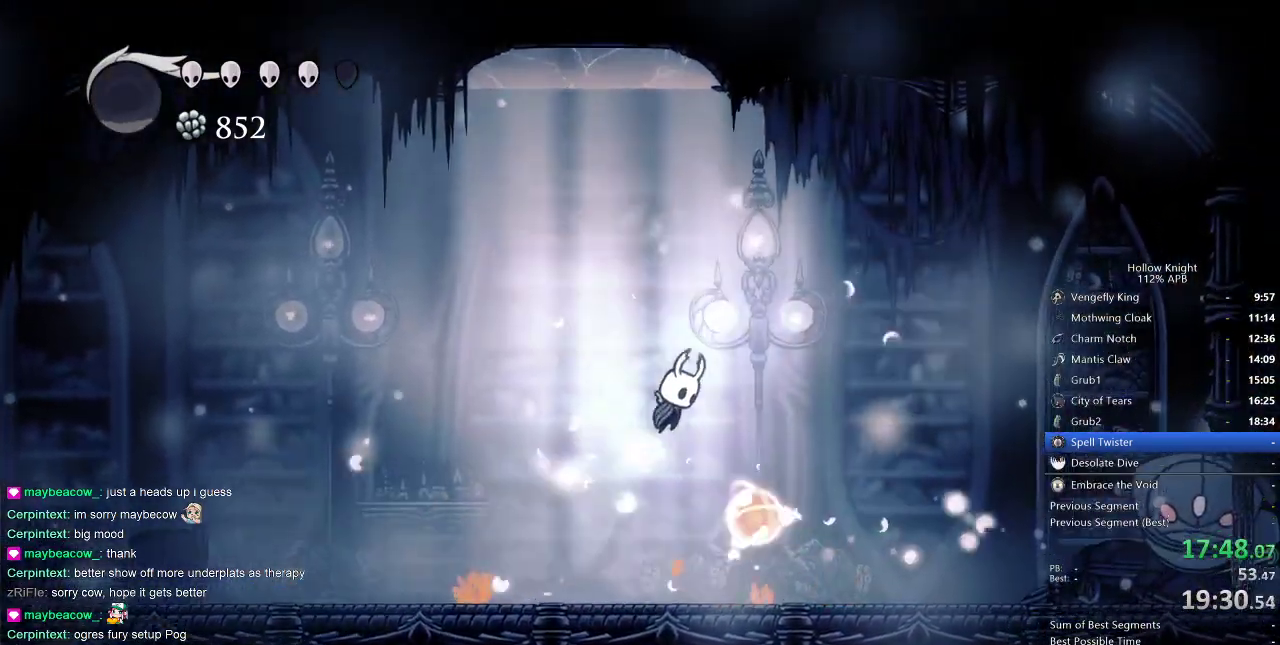
{"keys": [], "events": [[133, "jump", "up"], [267, "dash", "down"], [333, "dash", "up"], [367, "right", "up"]]}
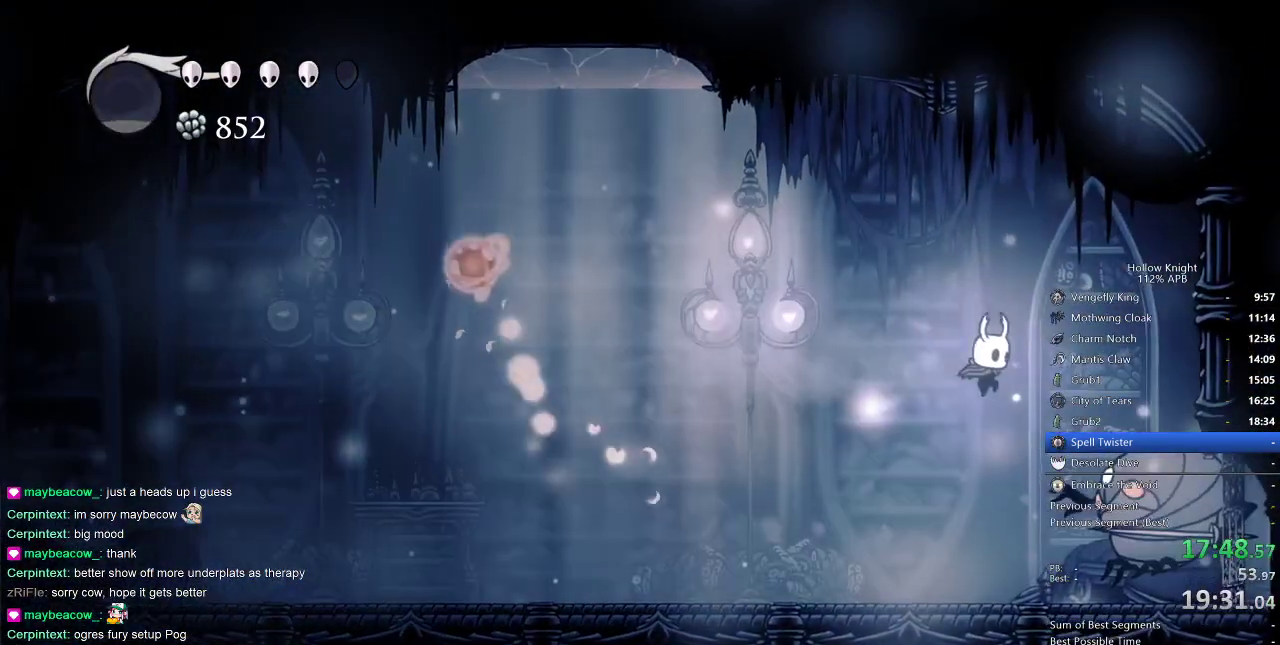
{"keys": ["left"], "events": [[267, "nail", "down"], [333, "nail", "up"], [333, "right", "down"], [483, "left", "down"], [483, "right", "up"]]}
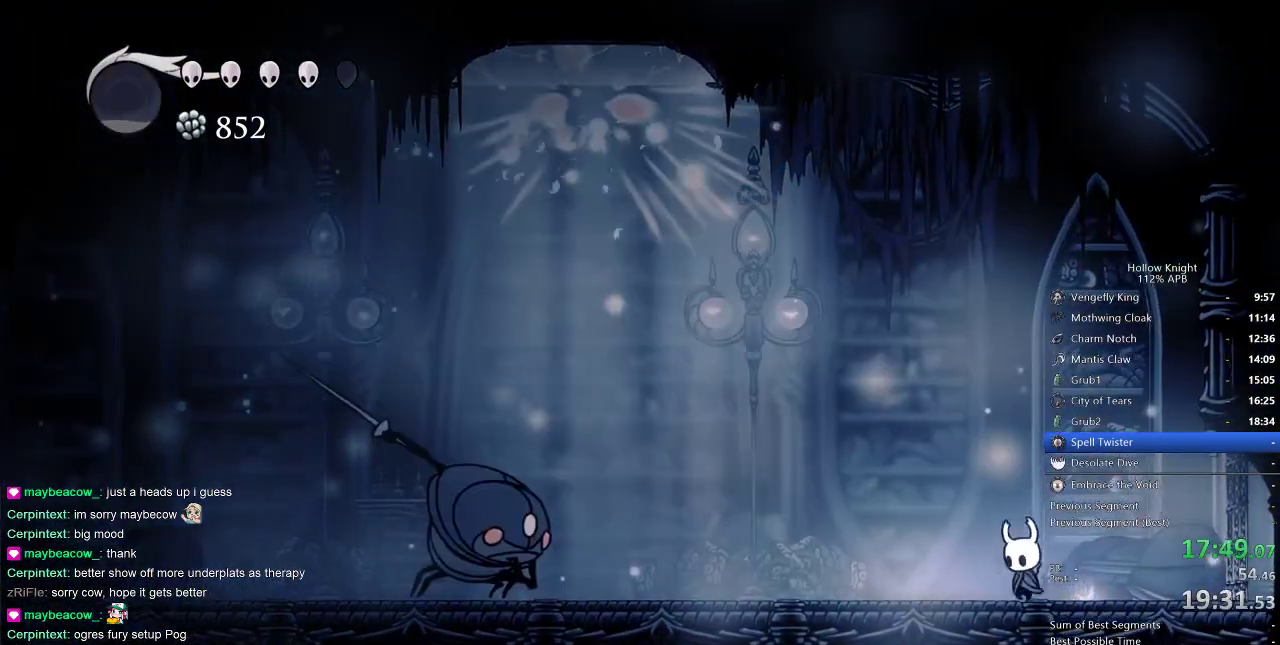
{"keys": ["jump", "left"], "events": [[450, "jump", "down"]]}